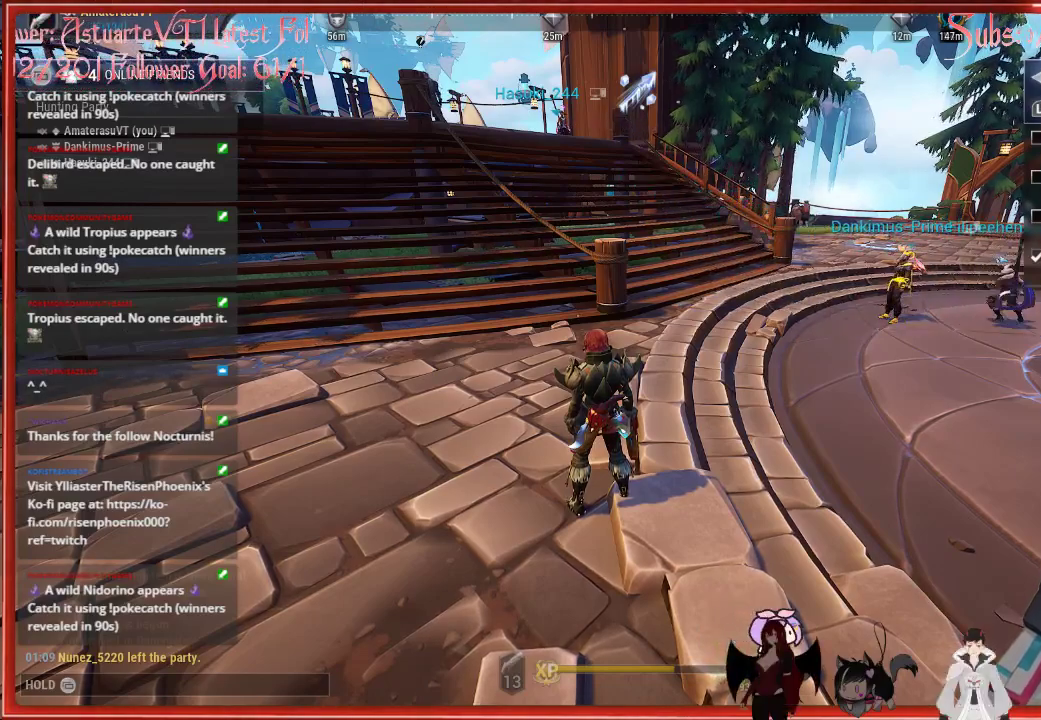
Gameplay with a controller (Xbox layout); each line is a JSON object with the inputs held at the frame after it. "events" lists button and stick changes between this image and that frame as [ms after this image, input, new state], when the widget could be followed in between.
{"buttons": [], "left_stick": "center", "right_stick": "center", "events": [[117, "L1", "down"], [150, "L1", "up"]]}
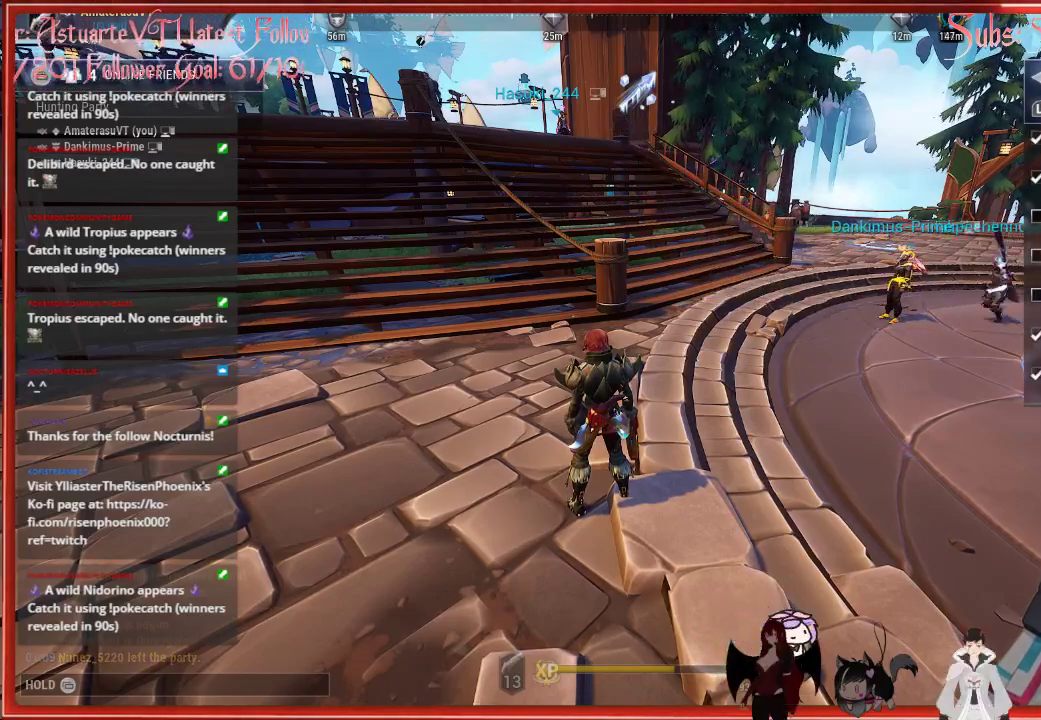
{"buttons": [], "left_stick": "center", "right_stick": "center", "events": []}
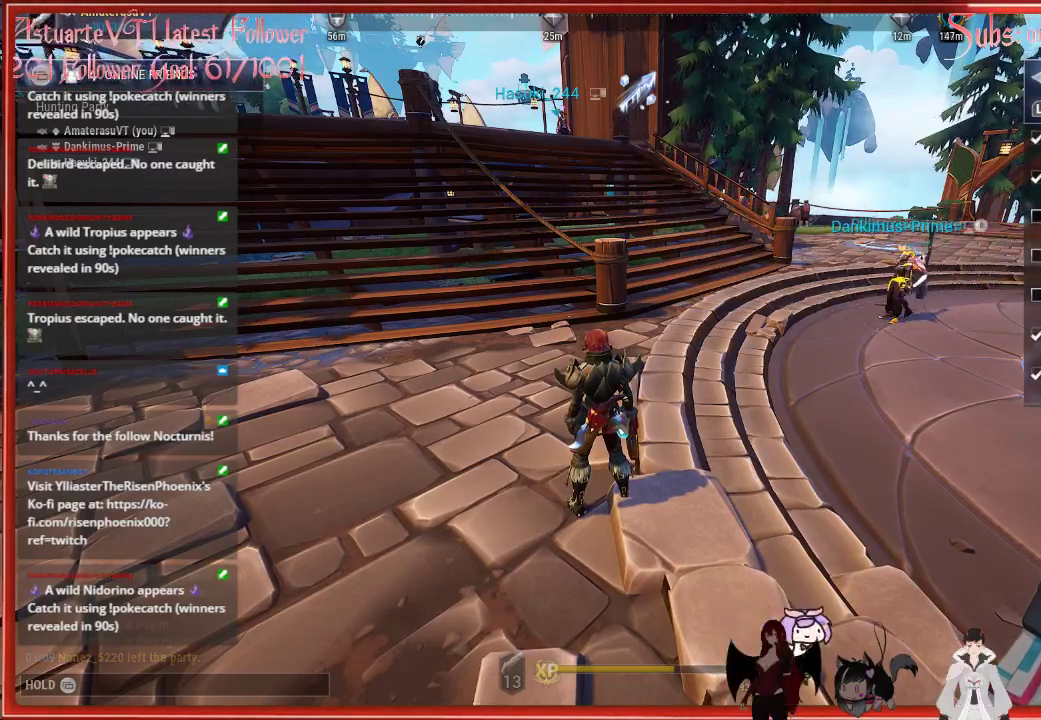
{"buttons": [], "left_stick": "center", "right_stick": "center", "events": []}
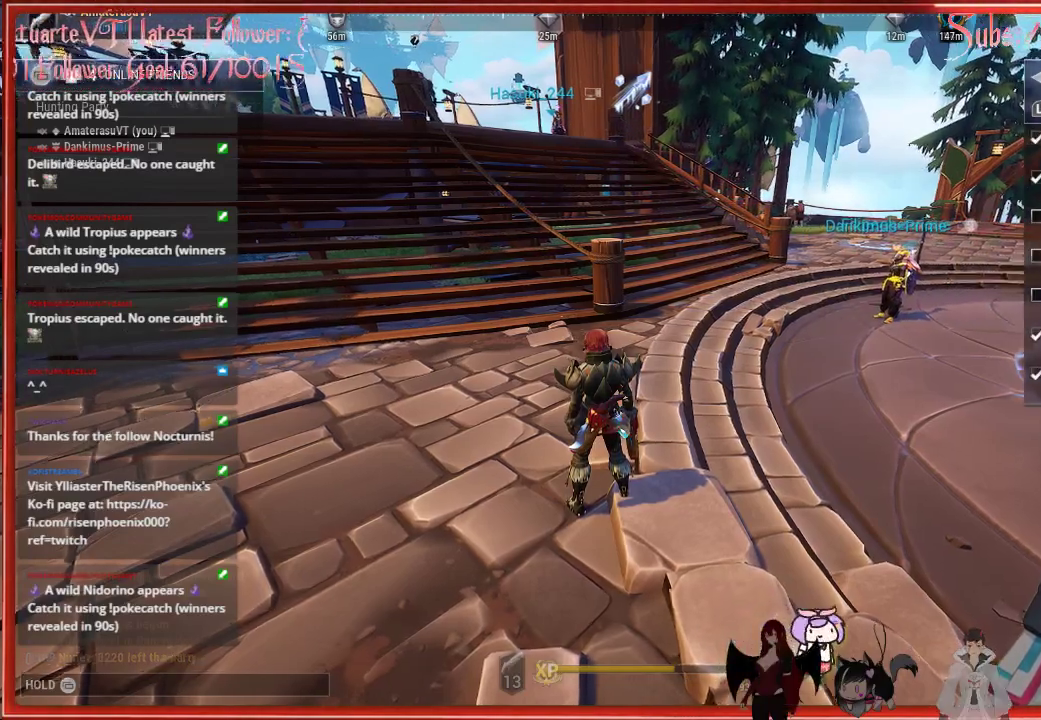
{"buttons": ["L1"], "left_stick": "center", "right_stick": "center", "events": [[500, "L1", "down"]]}
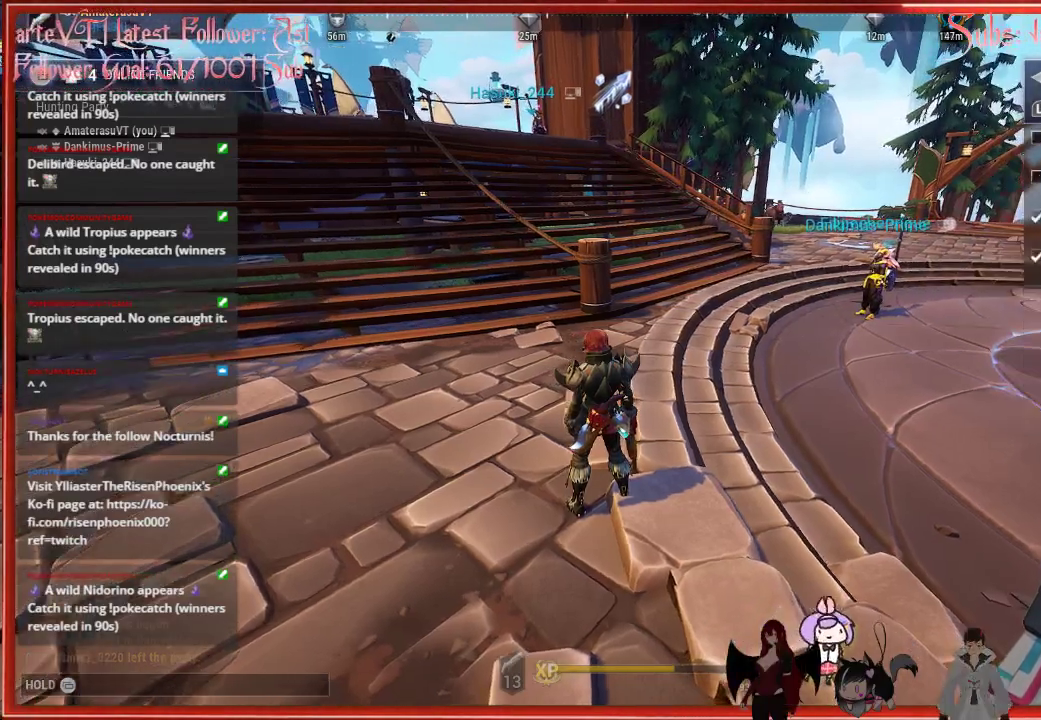
{"buttons": [], "left_stick": "center", "right_stick": "center", "events": [[50, "L1", "up"]]}
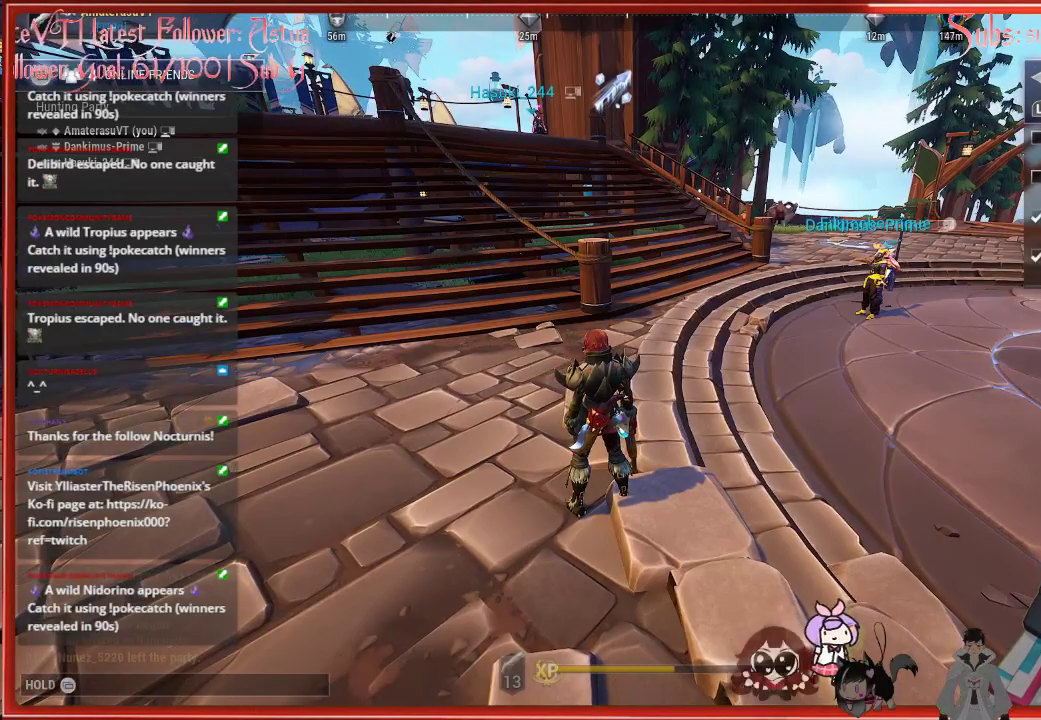
{"buttons": [], "left_stick": "center", "right_stick": "center", "events": []}
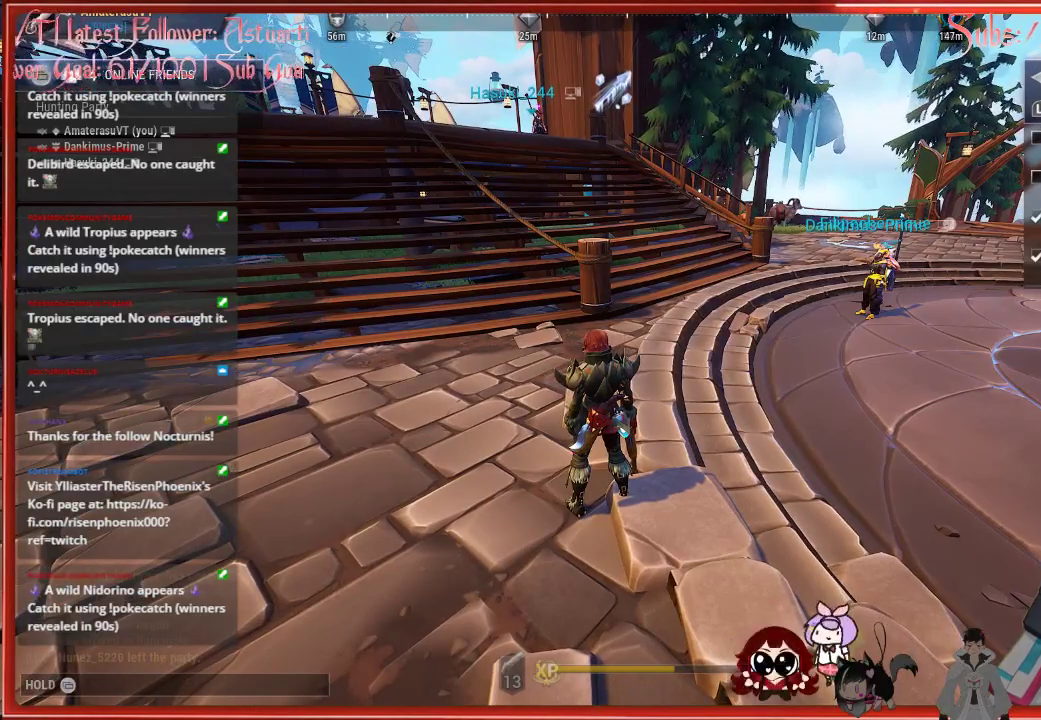
{"buttons": [], "left_stick": "center", "right_stick": "center", "events": []}
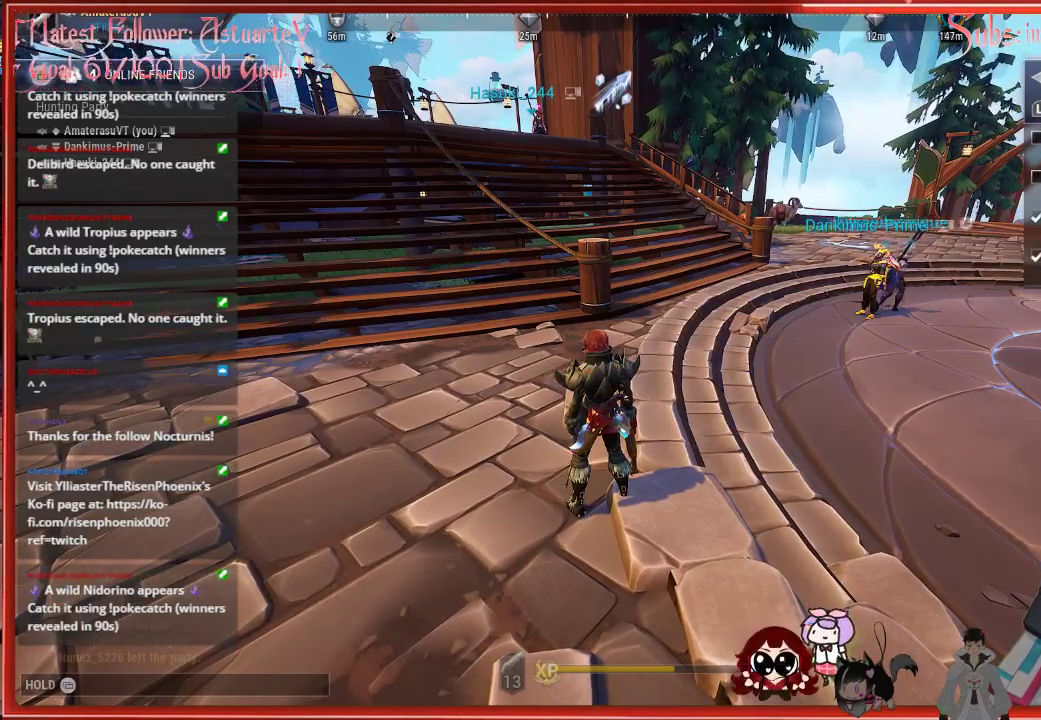
{"buttons": [], "left_stick": "center", "right_stick": "center", "events": []}
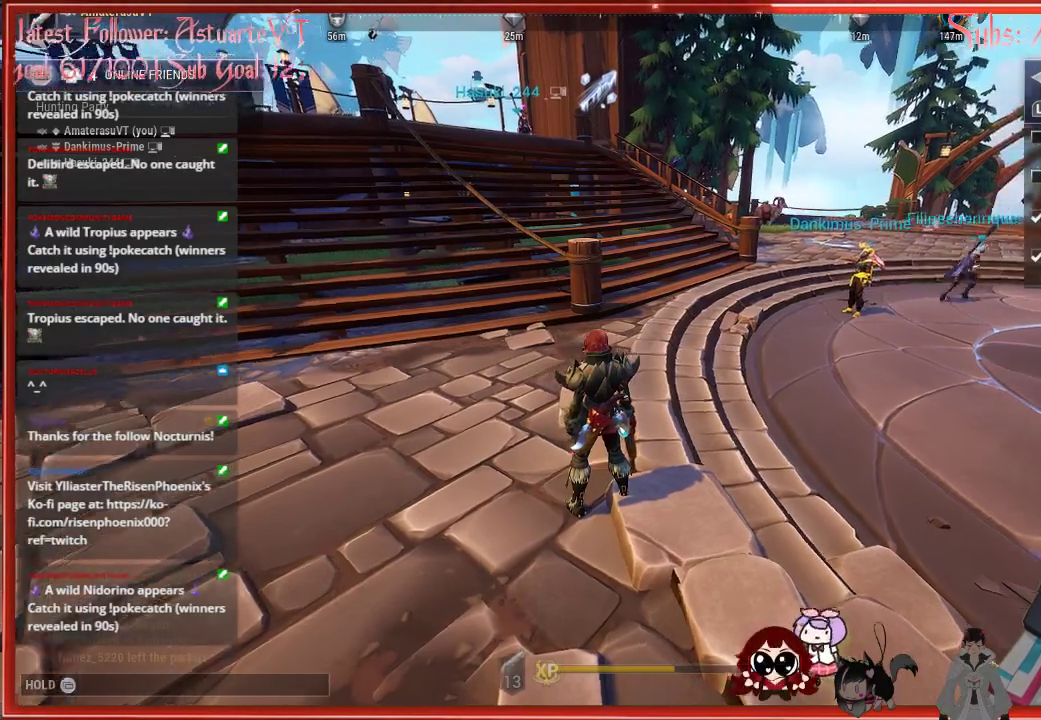
{"buttons": [], "left_stick": "center", "right_stick": "down-right", "events": [[500, "right_stick", "down-right"]]}
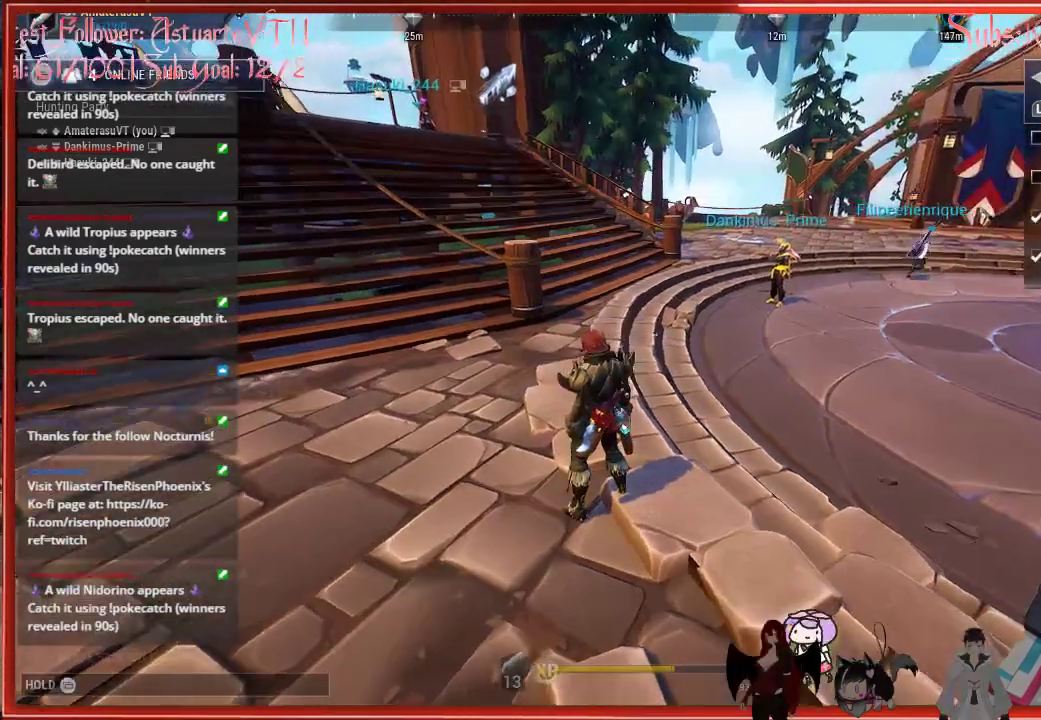
{"buttons": [], "left_stick": "center", "right_stick": "down-right", "events": []}